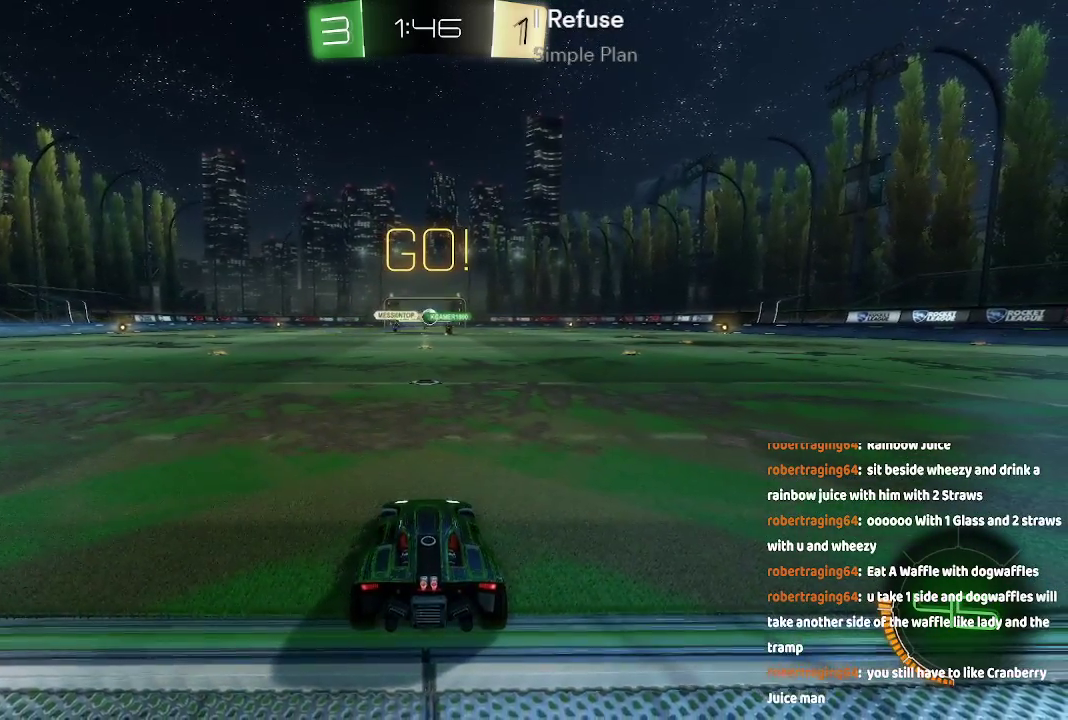
Gameplay with a controller (Xbox layout); each line is a JSON object with the inputs held at the frame after it. "events" lists button and stick changes between this image and that frame as [ms after this image, input, new state], when the widget could be followed in between. Not read: L1 L2 L3 R1 R2.
{"buttons": [], "left_stick": "down-left", "right_stick": "center", "events": [[217, "left_stick", "center"], [433, "left_stick", "down-left"]]}
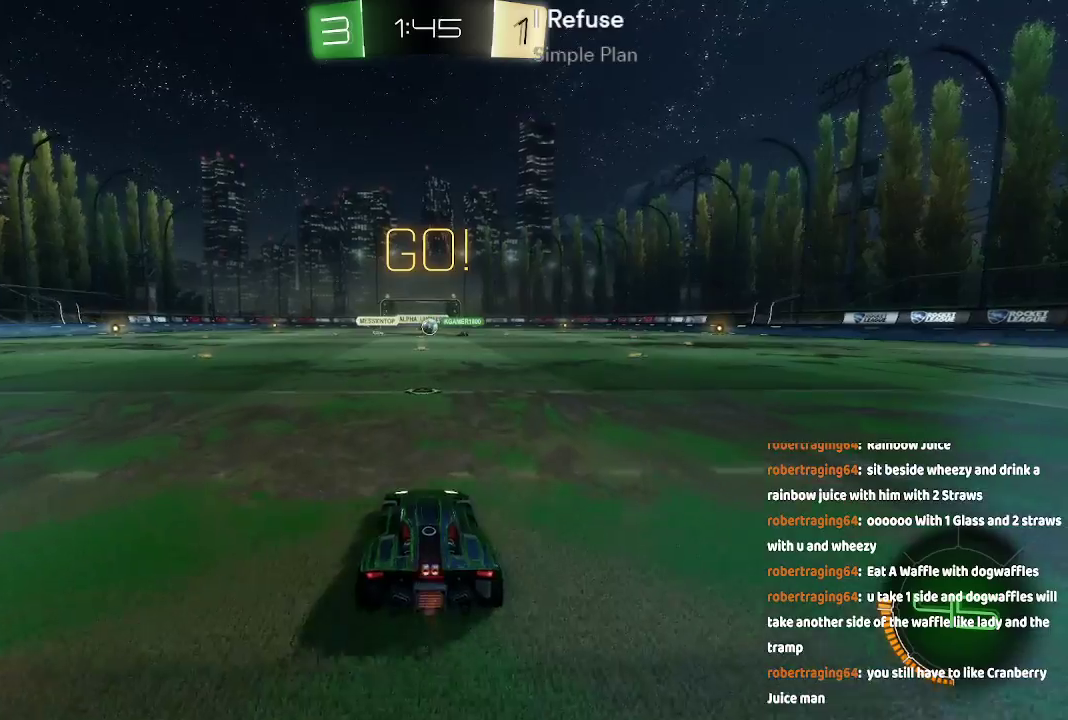
{"buttons": [], "left_stick": "left", "right_stick": "center", "events": [[317, "right_stick", "left"], [383, "right_stick", "center"], [400, "left_stick", "left"]]}
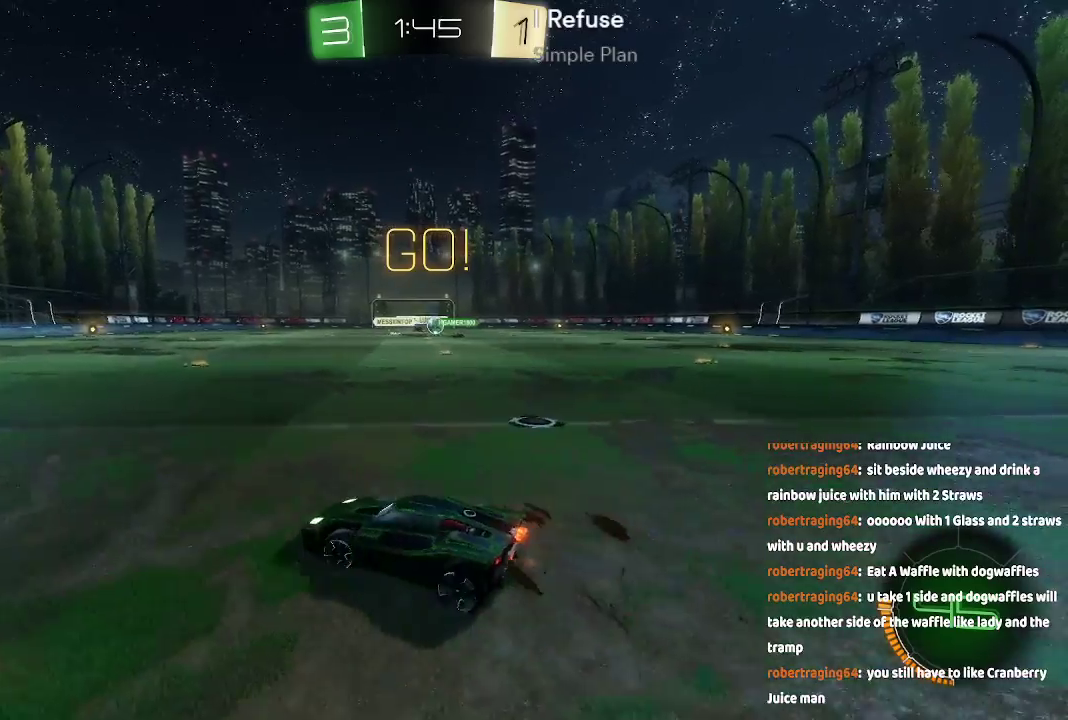
{"buttons": [], "left_stick": "center", "right_stick": "center", "events": [[17, "left_stick", "up"], [150, "left_stick", "down-right"], [167, "B", "down"], [283, "B", "up"], [317, "left_stick", "up-left"], [367, "left_stick", "up"], [467, "left_stick", "center"]]}
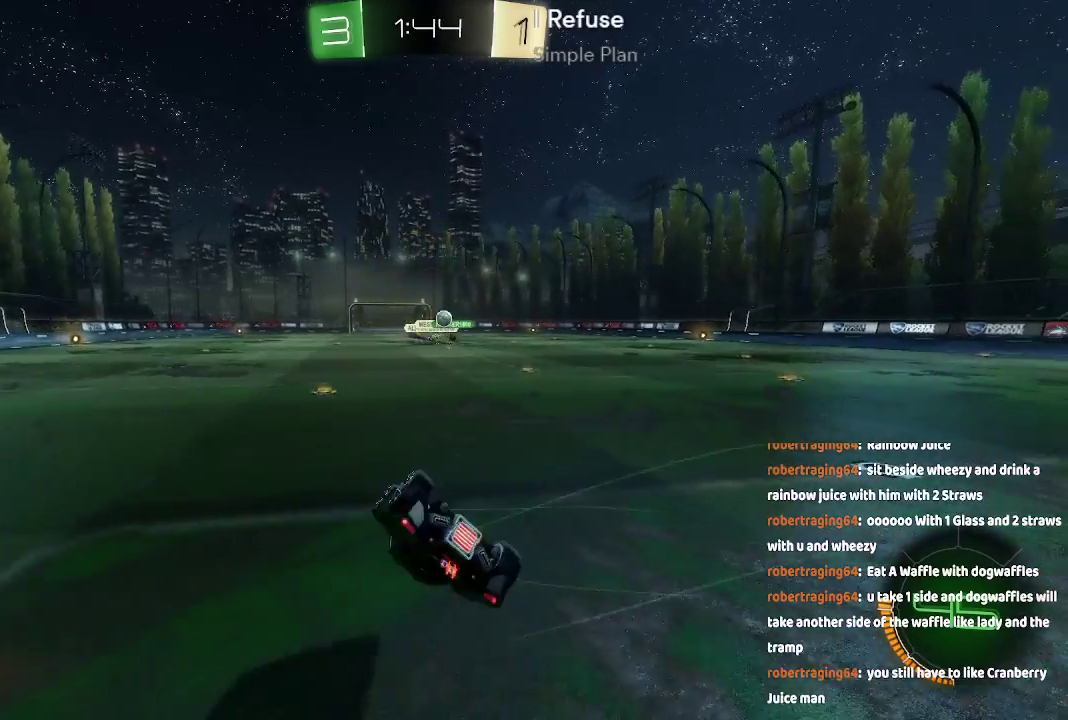
{"buttons": [], "left_stick": "center", "right_stick": "center", "events": [[250, "left_stick", "left"], [317, "left_stick", "center"]]}
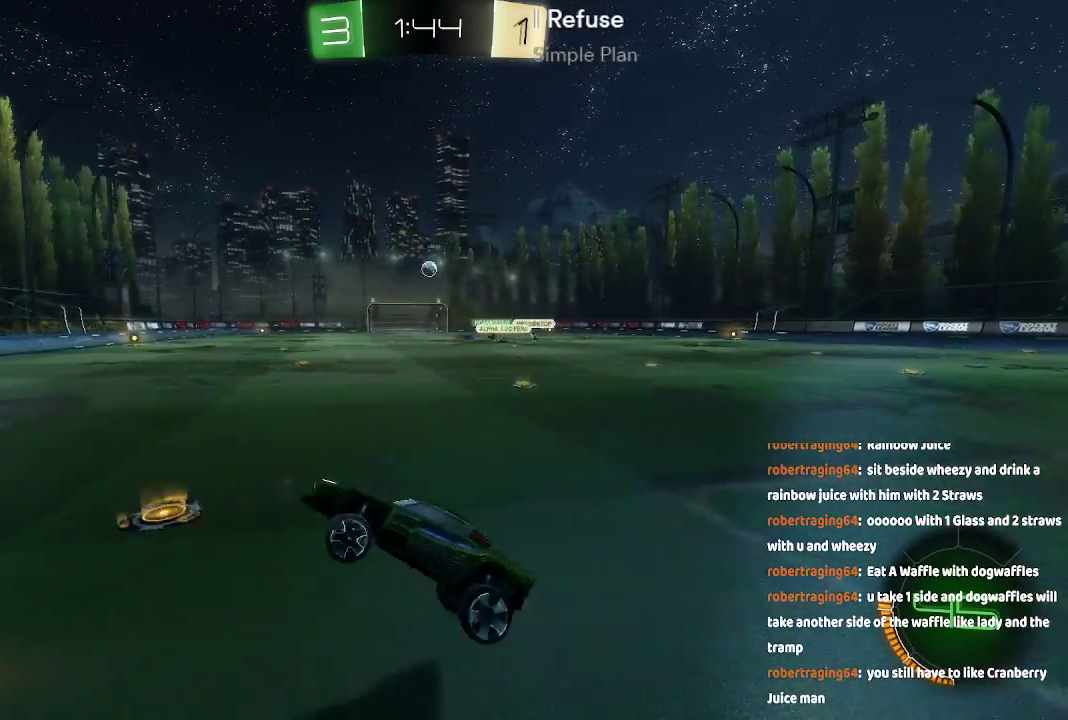
{"buttons": [], "left_stick": "center", "right_stick": "center", "events": []}
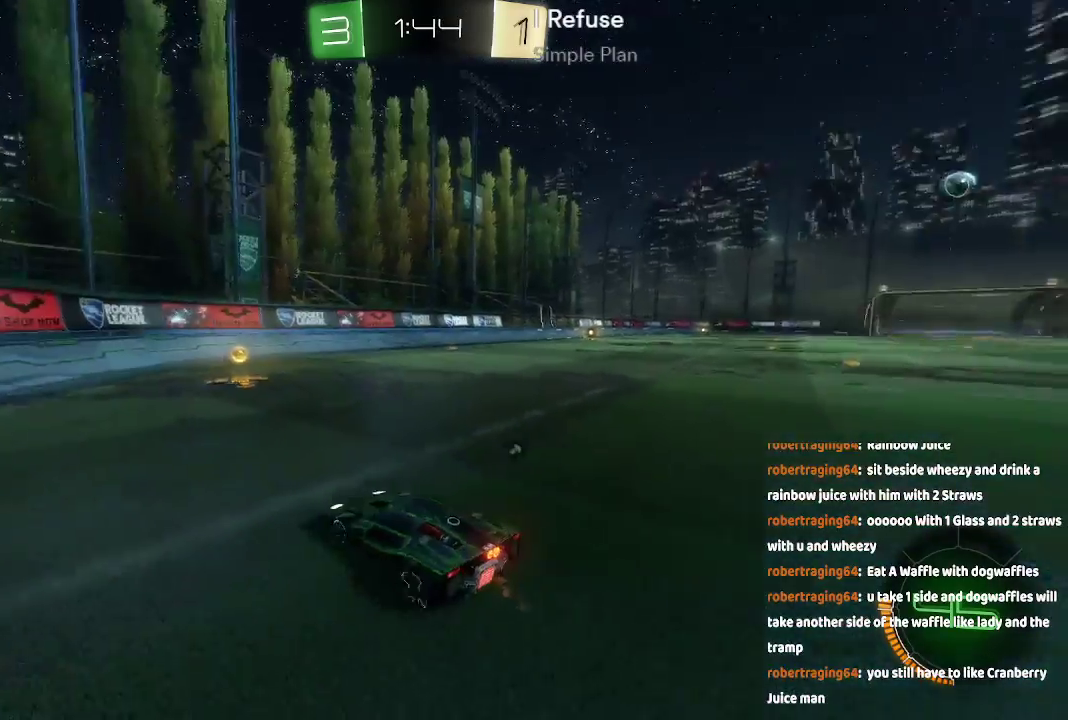
{"buttons": [], "left_stick": "right", "right_stick": "center", "events": [[200, "Y", "down"], [267, "Y", "up"], [500, "left_stick", "right"]]}
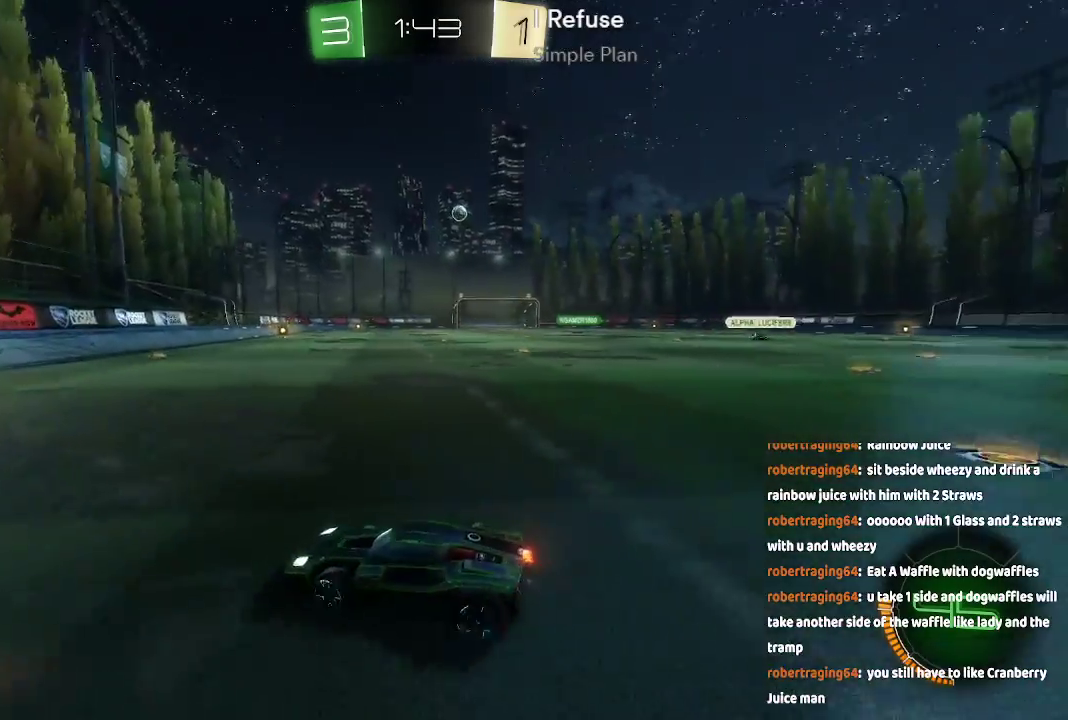
{"buttons": [], "left_stick": "right", "right_stick": "center", "events": [[50, "left_stick", "center"], [383, "left_stick", "right"]]}
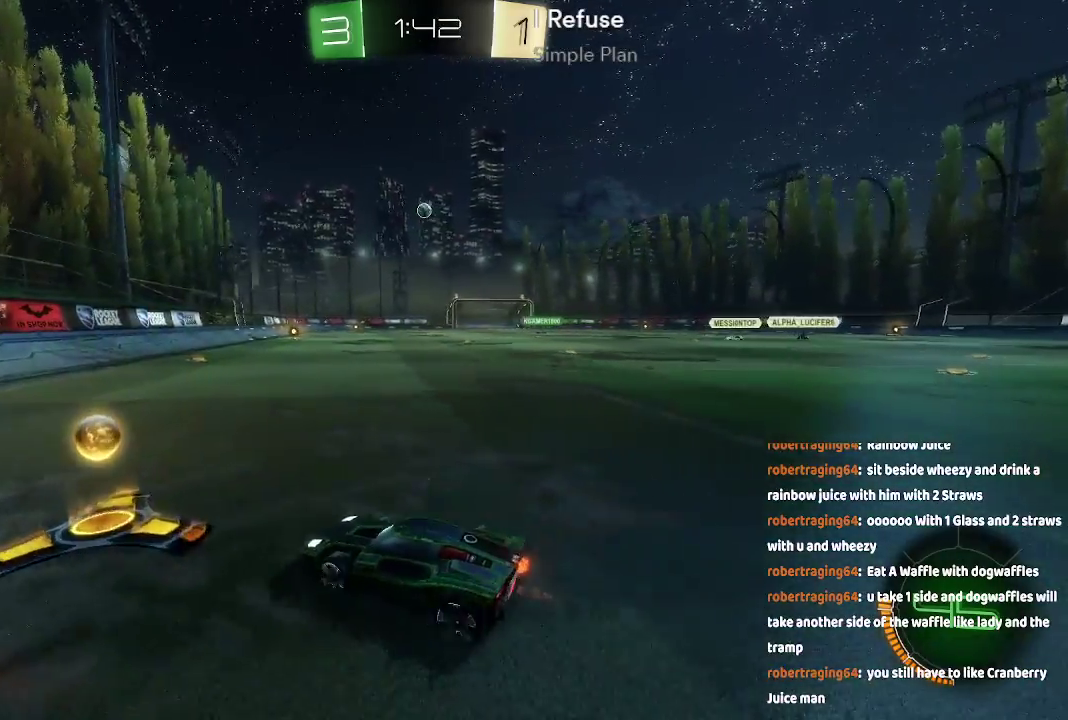
{"buttons": [], "left_stick": "down", "right_stick": "center", "events": [[67, "left_stick", "center"], [400, "left_stick", "down-left"], [450, "left_stick", "down"]]}
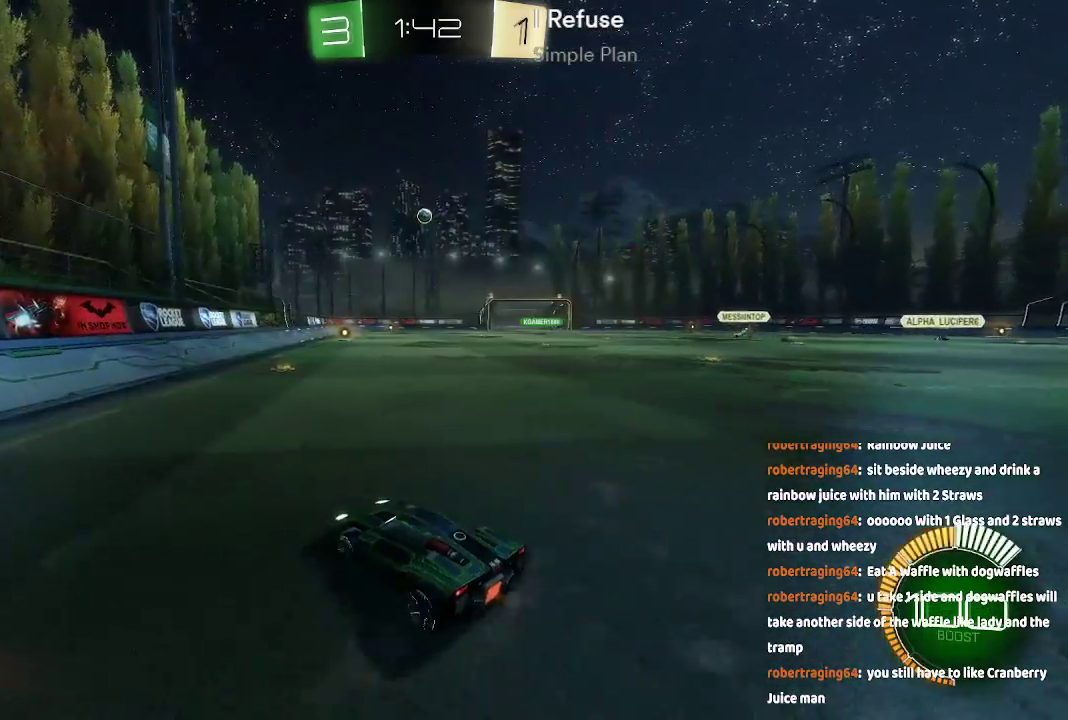
{"buttons": [], "left_stick": "center", "right_stick": "center", "events": [[67, "left_stick", "right"], [183, "left_stick", "center"]]}
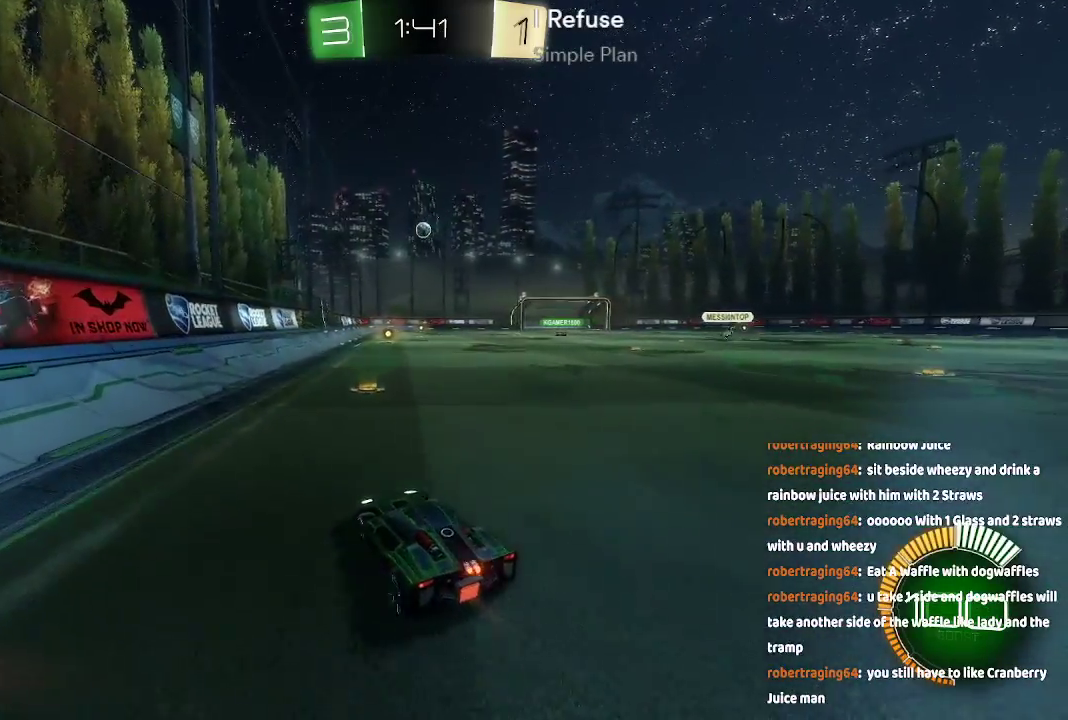
{"buttons": [], "left_stick": "up", "right_stick": "center", "events": [[83, "left_stick", "right"], [183, "left_stick", "center"], [483, "left_stick", "up"]]}
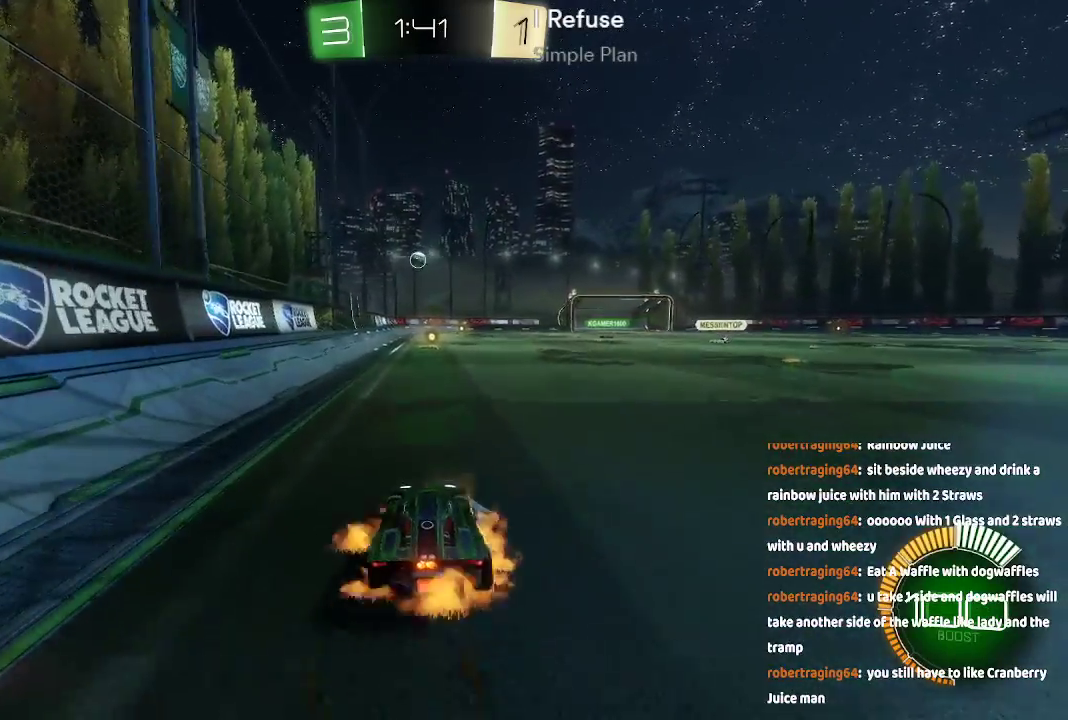
{"buttons": [], "left_stick": "center", "right_stick": "center", "events": [[50, "B", "down"], [83, "B", "up"], [150, "B", "down"], [233, "B", "up"], [350, "left_stick", "center"]]}
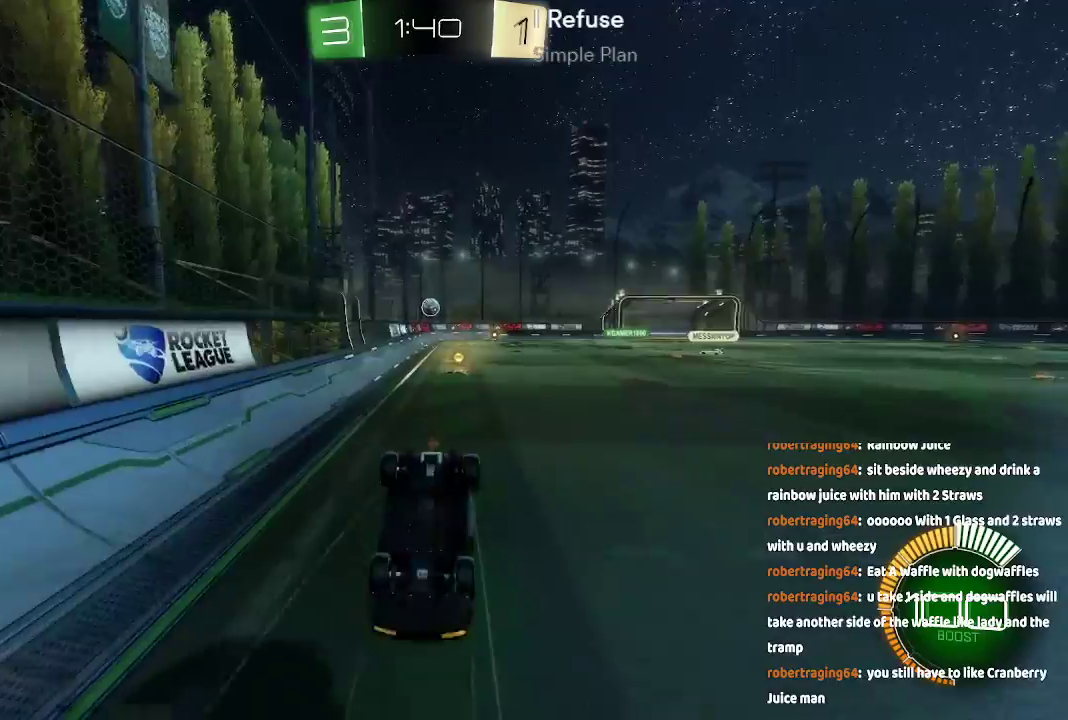
{"buttons": [], "left_stick": "center", "right_stick": "center", "events": []}
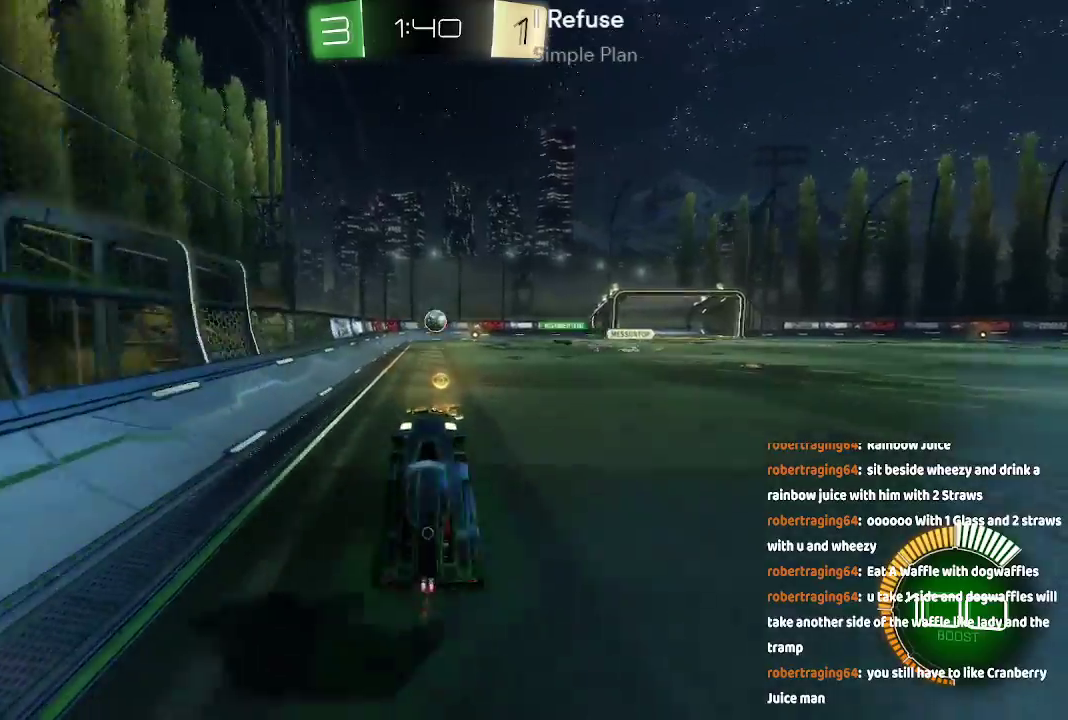
{"buttons": [], "left_stick": "center", "right_stick": "center", "events": [[250, "DPAD_RIGHT", "down"], [267, "DPAD_RIGHT", "up"]]}
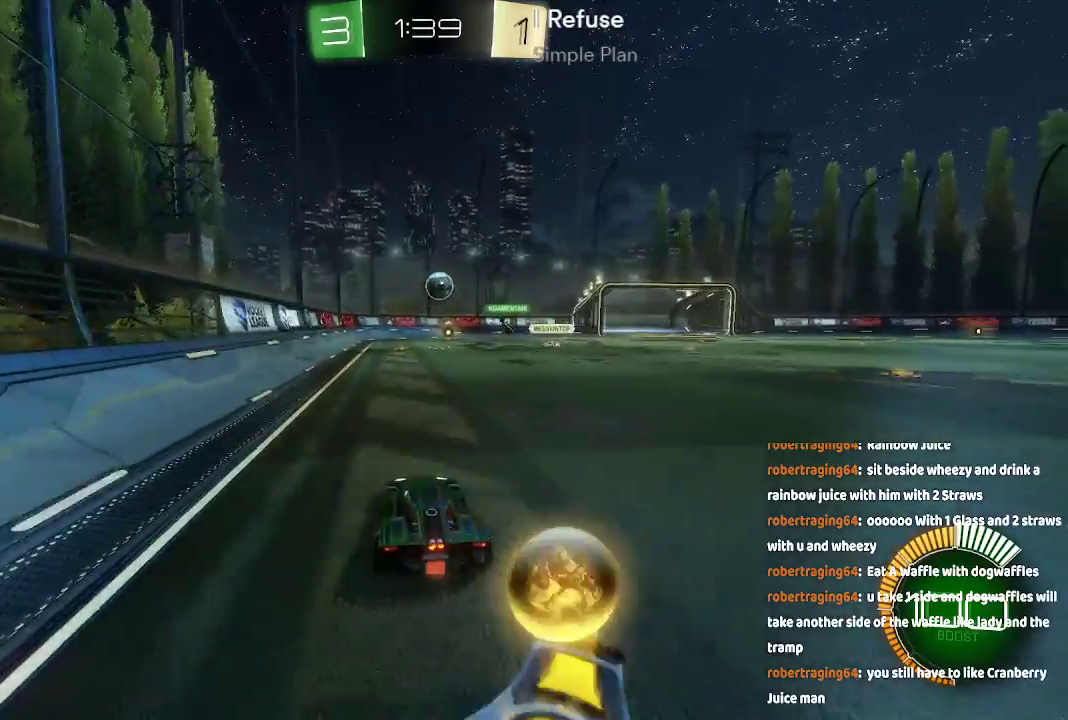
{"buttons": [], "left_stick": "center", "right_stick": "center", "events": [[67, "left_stick", "right"], [150, "left_stick", "center"]]}
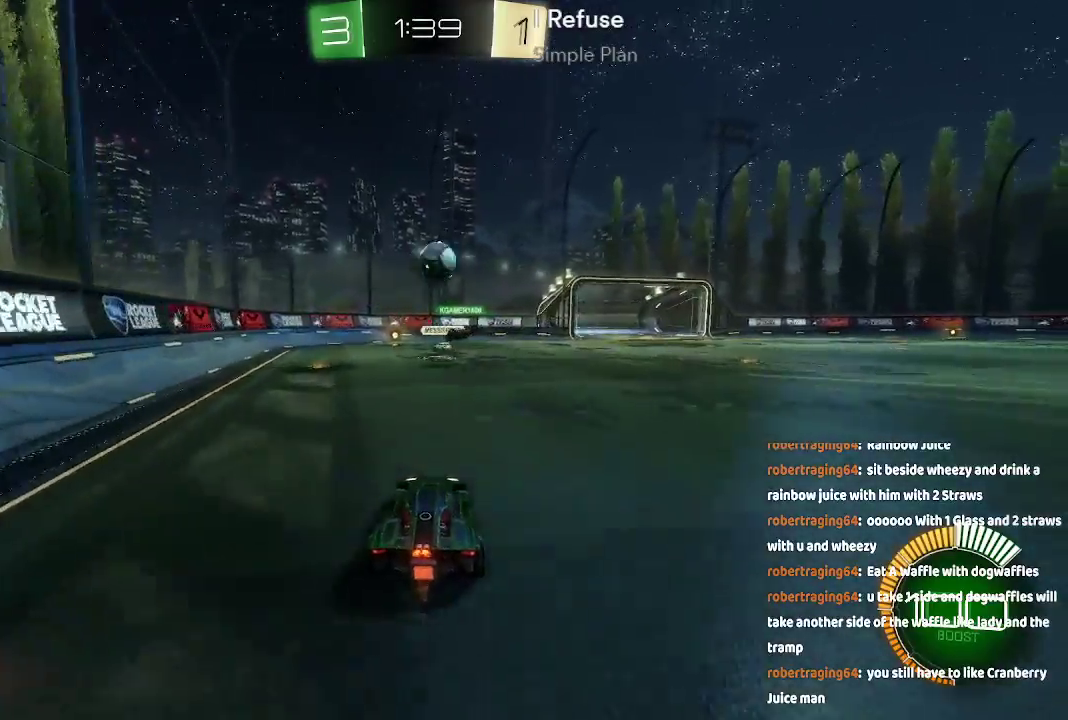
{"buttons": [], "left_stick": "center", "right_stick": "center", "events": [[283, "left_stick", "down-right"], [450, "left_stick", "center"]]}
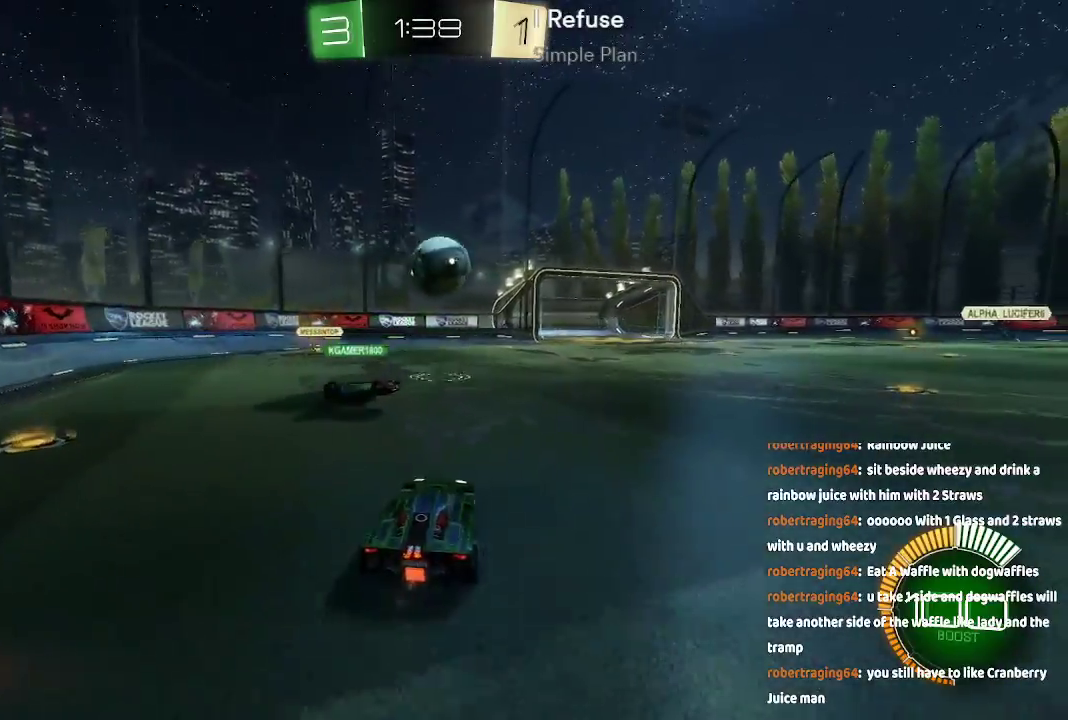
{"buttons": ["A", "B"], "left_stick": "right", "right_stick": "center", "events": [[367, "left_stick", "right"], [450, "A", "down"], [450, "B", "down"]]}
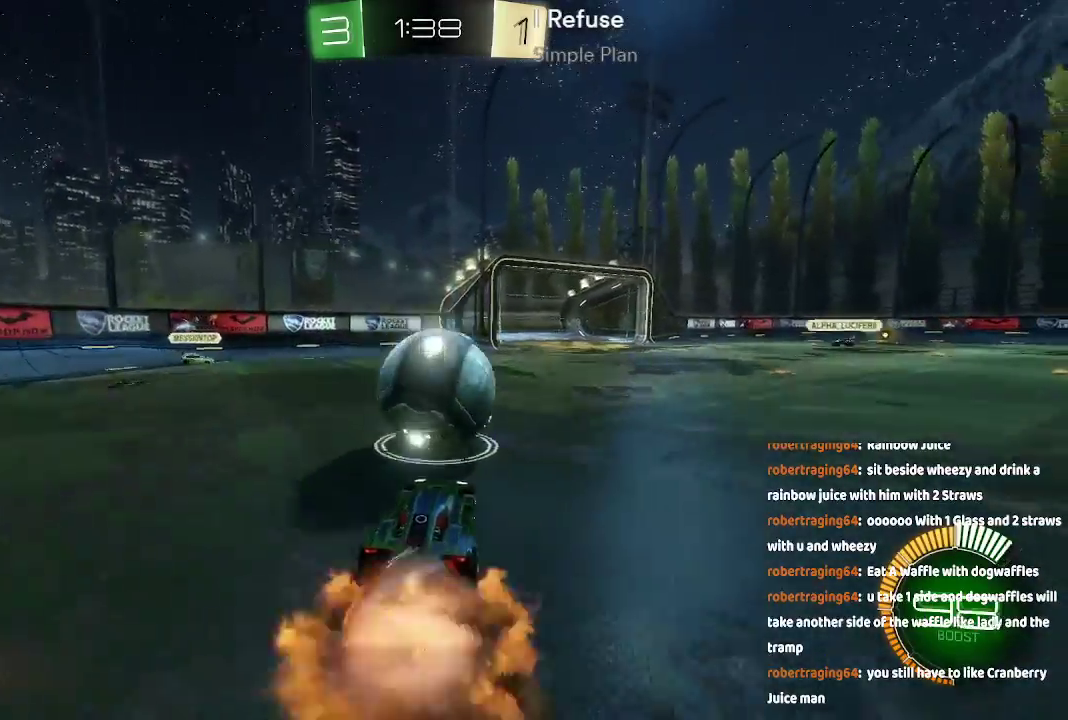
{"buttons": [], "left_stick": "center", "right_stick": "center", "events": [[50, "A", "up"], [50, "B", "up"], [100, "A", "down"], [100, "B", "down"], [183, "A", "up"], [183, "B", "up"], [317, "left_stick", "center"]]}
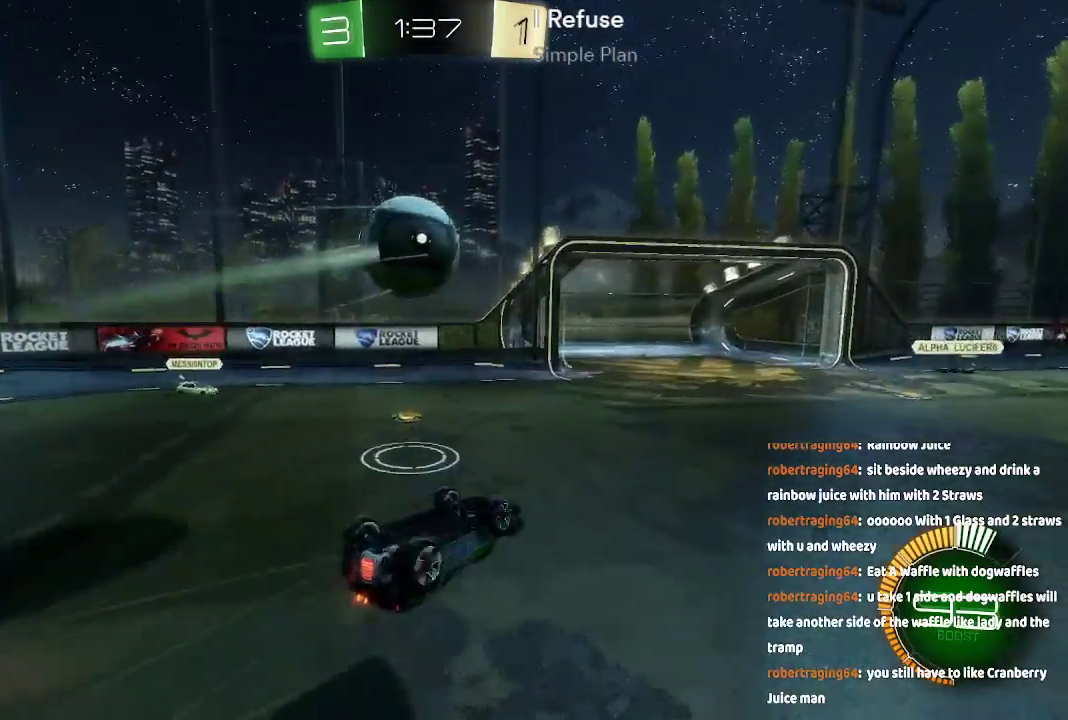
{"buttons": [], "left_stick": "center", "right_stick": "center", "events": []}
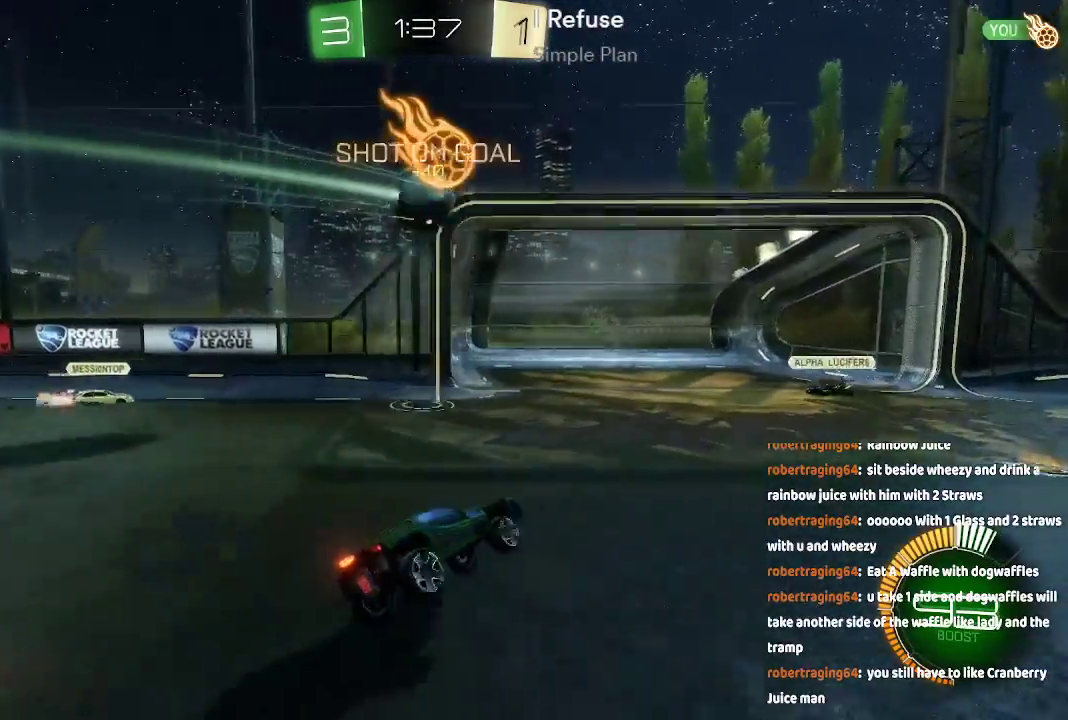
{"buttons": [], "left_stick": "center", "right_stick": "center", "events": [[217, "left_stick", "right"], [417, "left_stick", "center"]]}